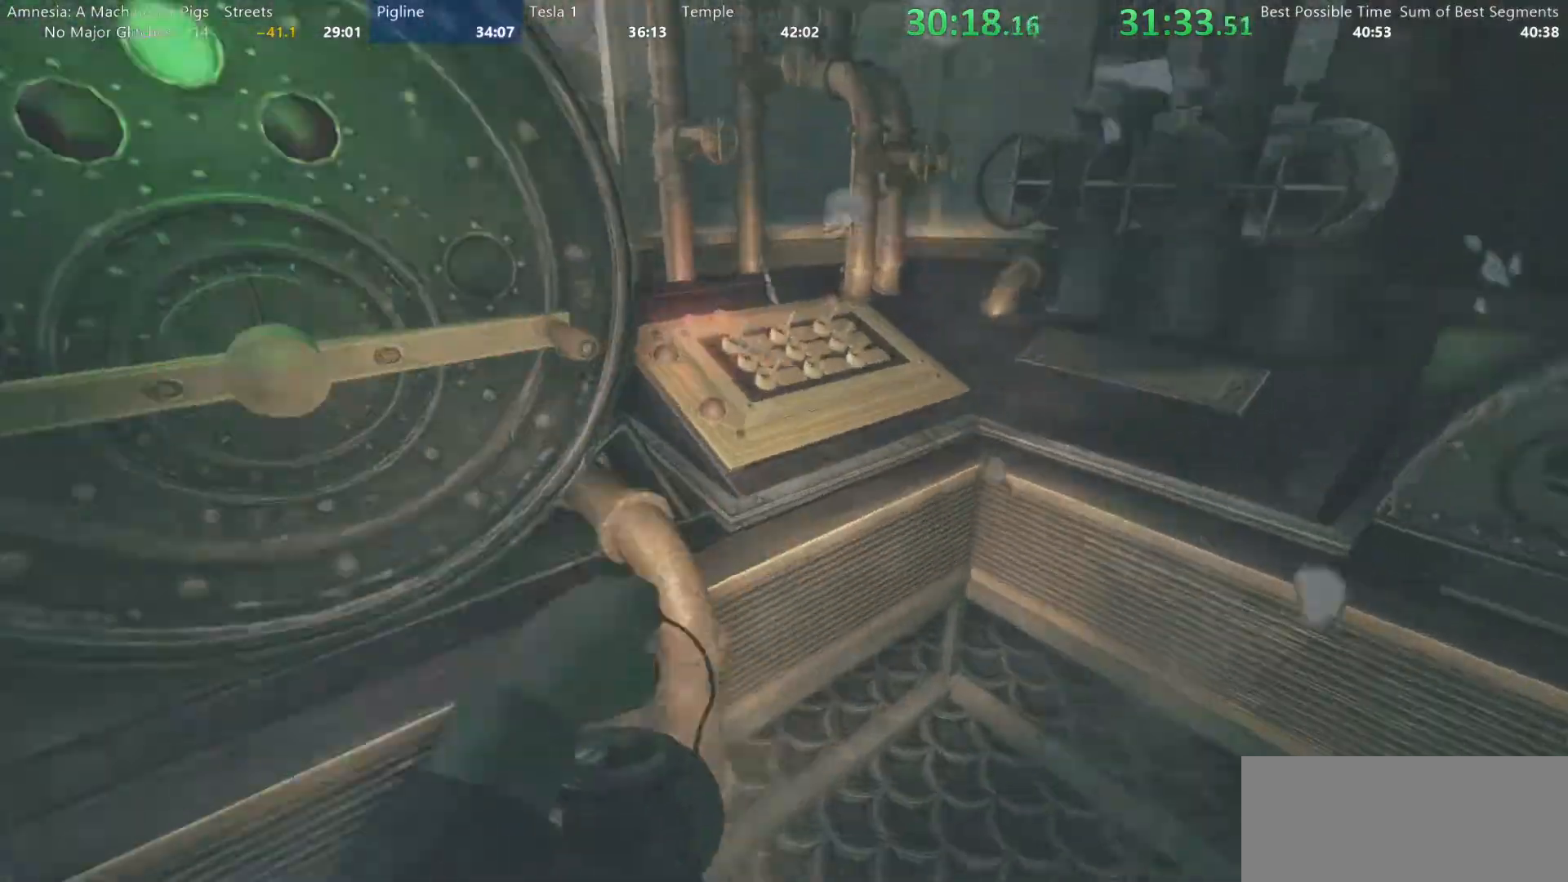
Gameplay with keyboard and mouse; each line is a JSON object with the keys and mouse buttons held at the frame after it. "events" lists presses ("down") and releases ("up") of "a", "alt", "d", "e", "f4", "q", "s", "shift", "space", "tab", "w", "mouse_left", "mouse_right", "mouse_wheel_up" and "mouse_wheel_down" between this image and that frame as [ms after this image, input, new state], when the widget could be followed in between. "mouse_left", "mouse_right", "mouse_wheel_up", "mouse_wheel_down" = the "left", "right", "wheel_up", "wheel_down" buttons of the "mouse" list. No other keys are recorded. Mouse movement is not recorded.
{"keys": ["d", "shift", "w"], "mouse": [], "events": []}
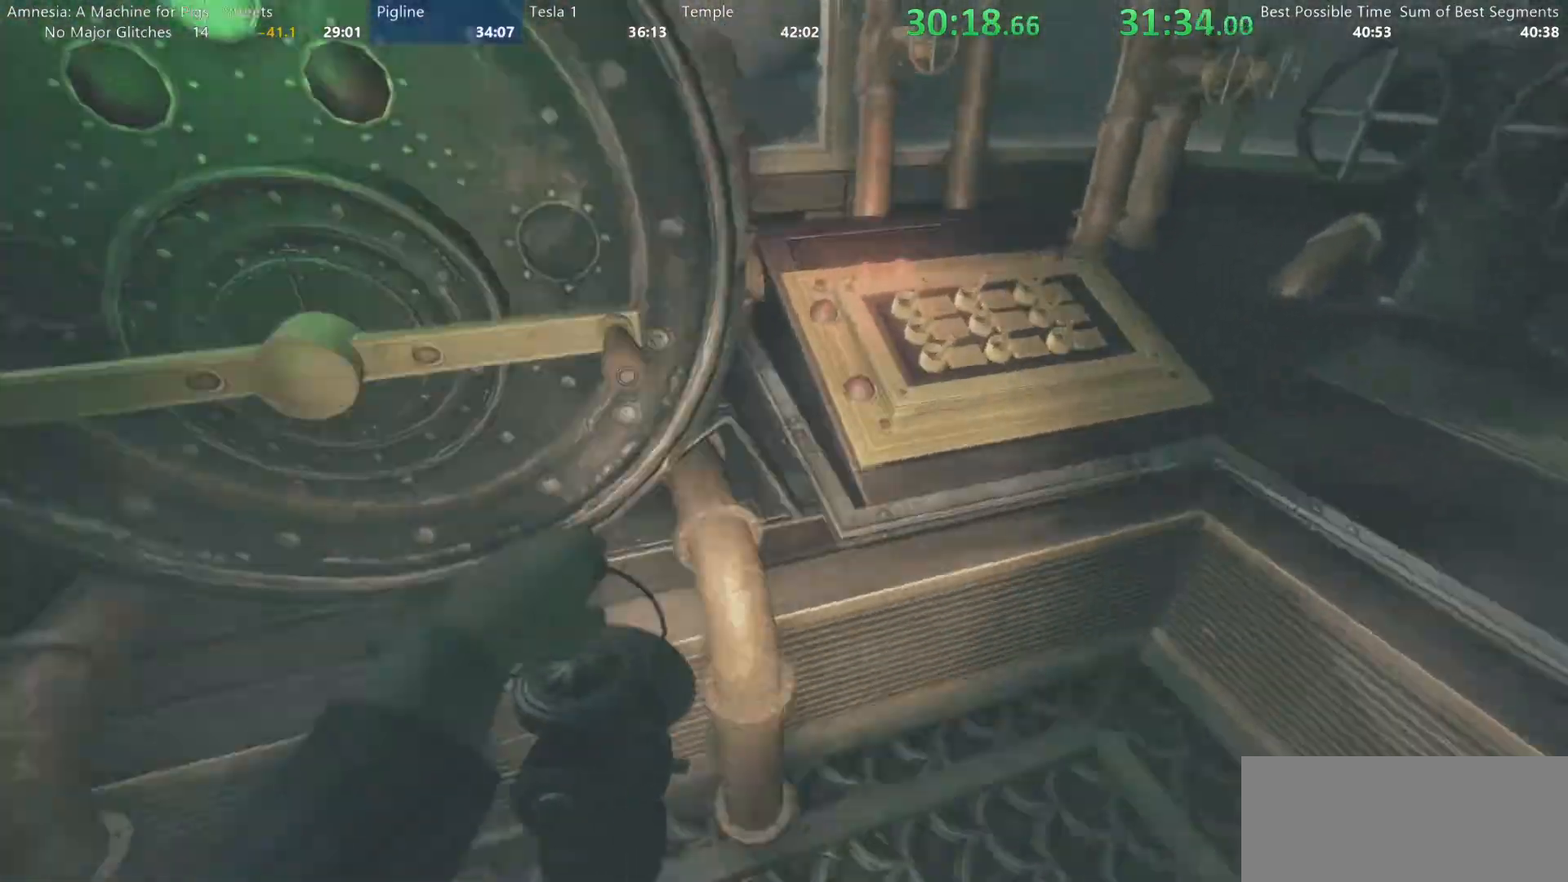
{"keys": ["d", "shift", "w"], "mouse": ["left"], "events": [[433, "mouse_left", "down"]]}
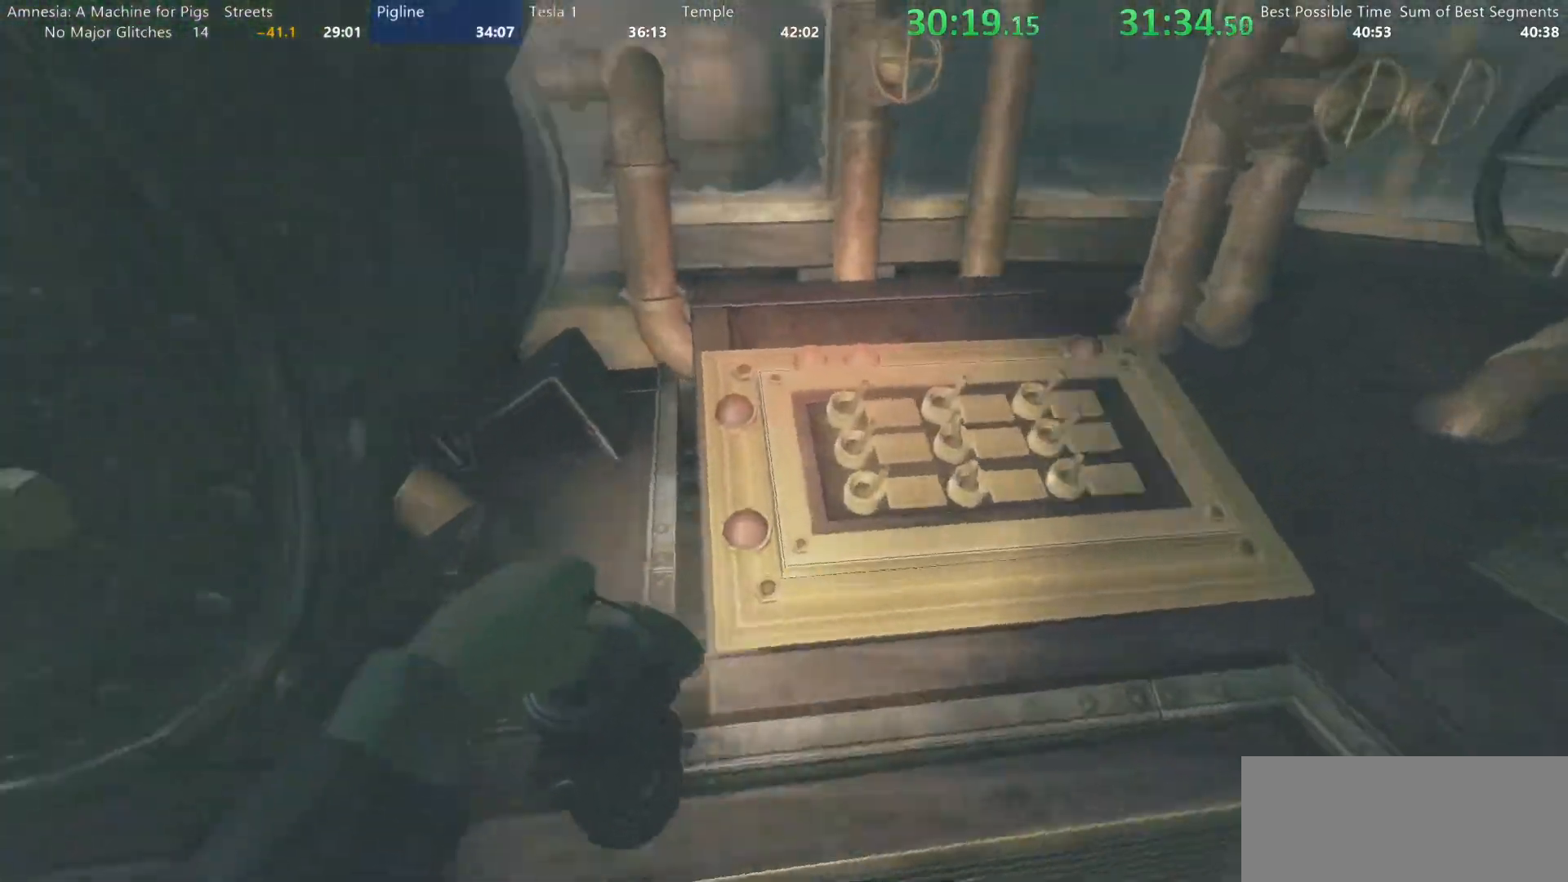
{"keys": ["shift"], "mouse": ["left"], "events": [[33, "w", "up"], [83, "w", "down"], [167, "mouse_left", "up"], [267, "mouse_left", "down"], [400, "d", "up"], [400, "w", "up"]]}
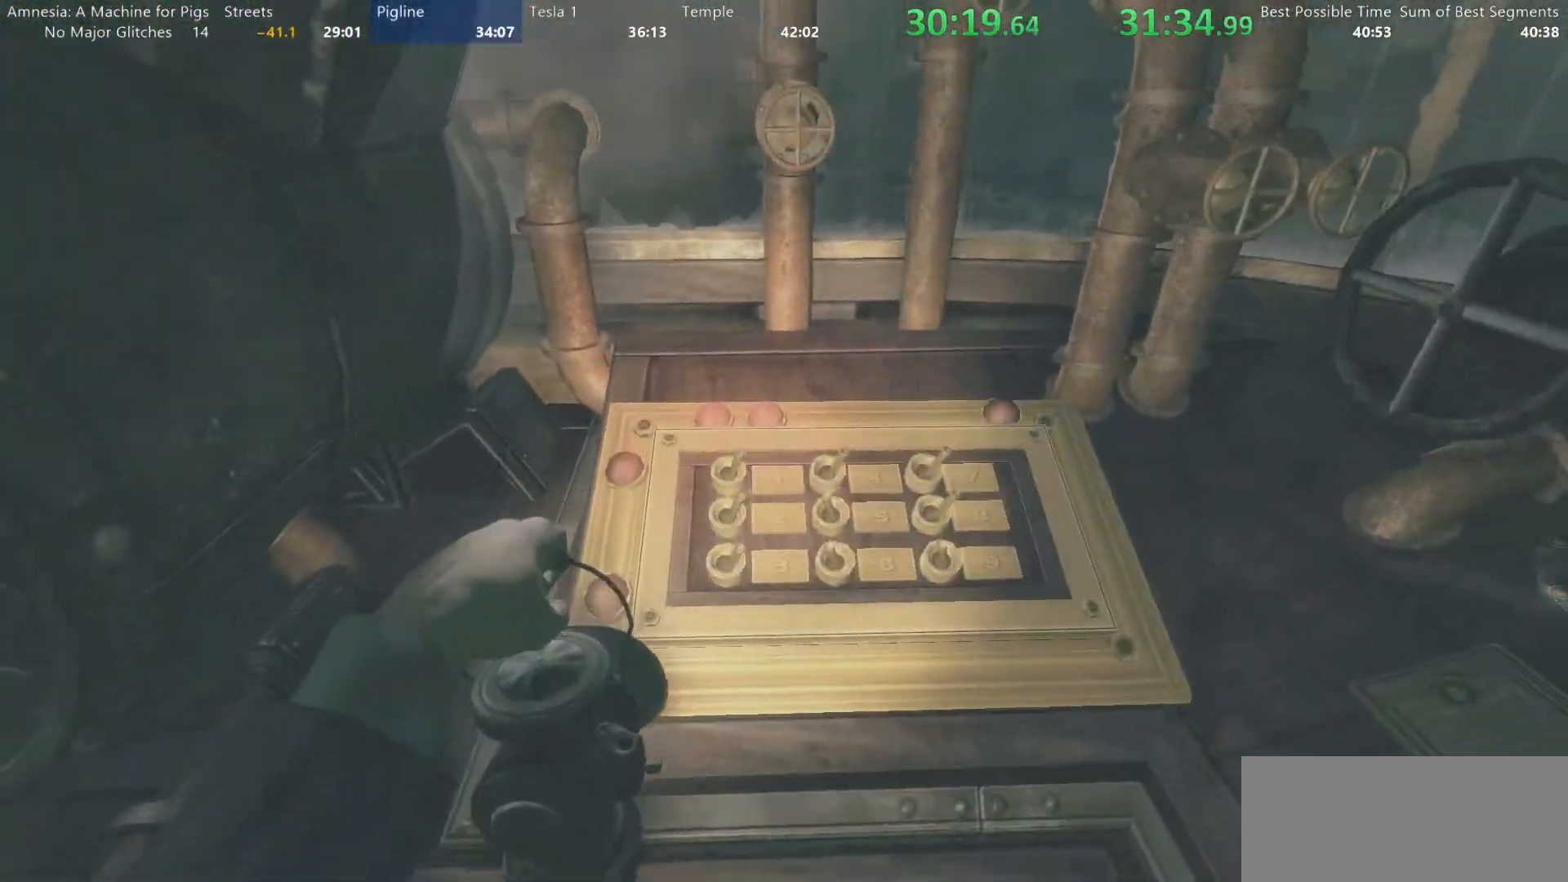
{"keys": ["w"], "mouse": [], "events": [[50, "shift", "up"], [283, "mouse_left", "up"], [417, "w", "down"]]}
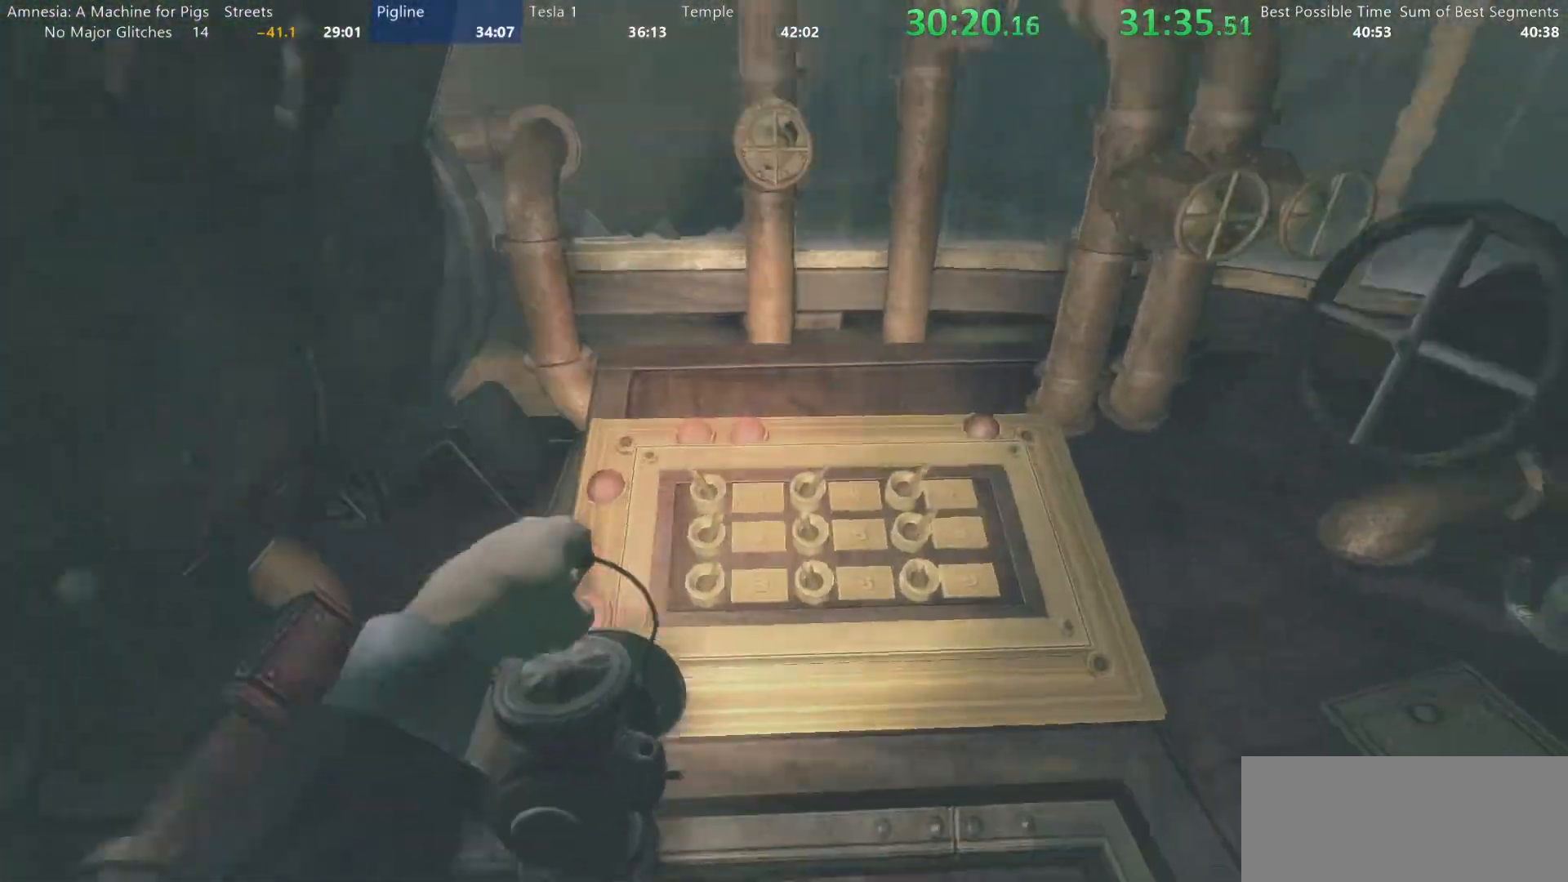
{"keys": [], "mouse": [], "events": [[17, "w", "up"]]}
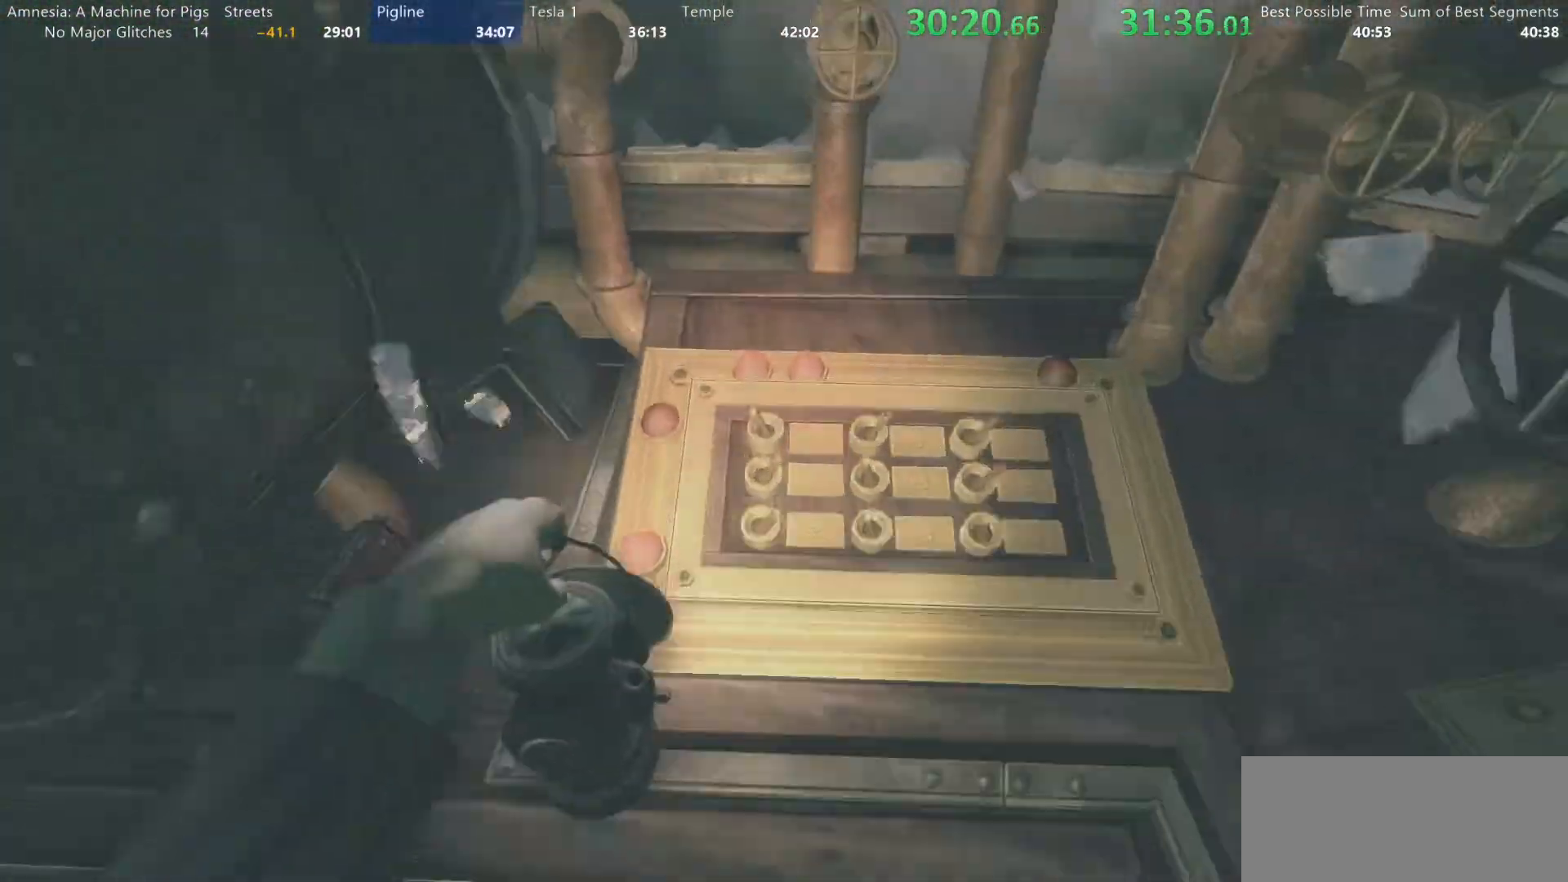
{"keys": [], "mouse": ["left"], "events": [[133, "mouse_left", "down"]]}
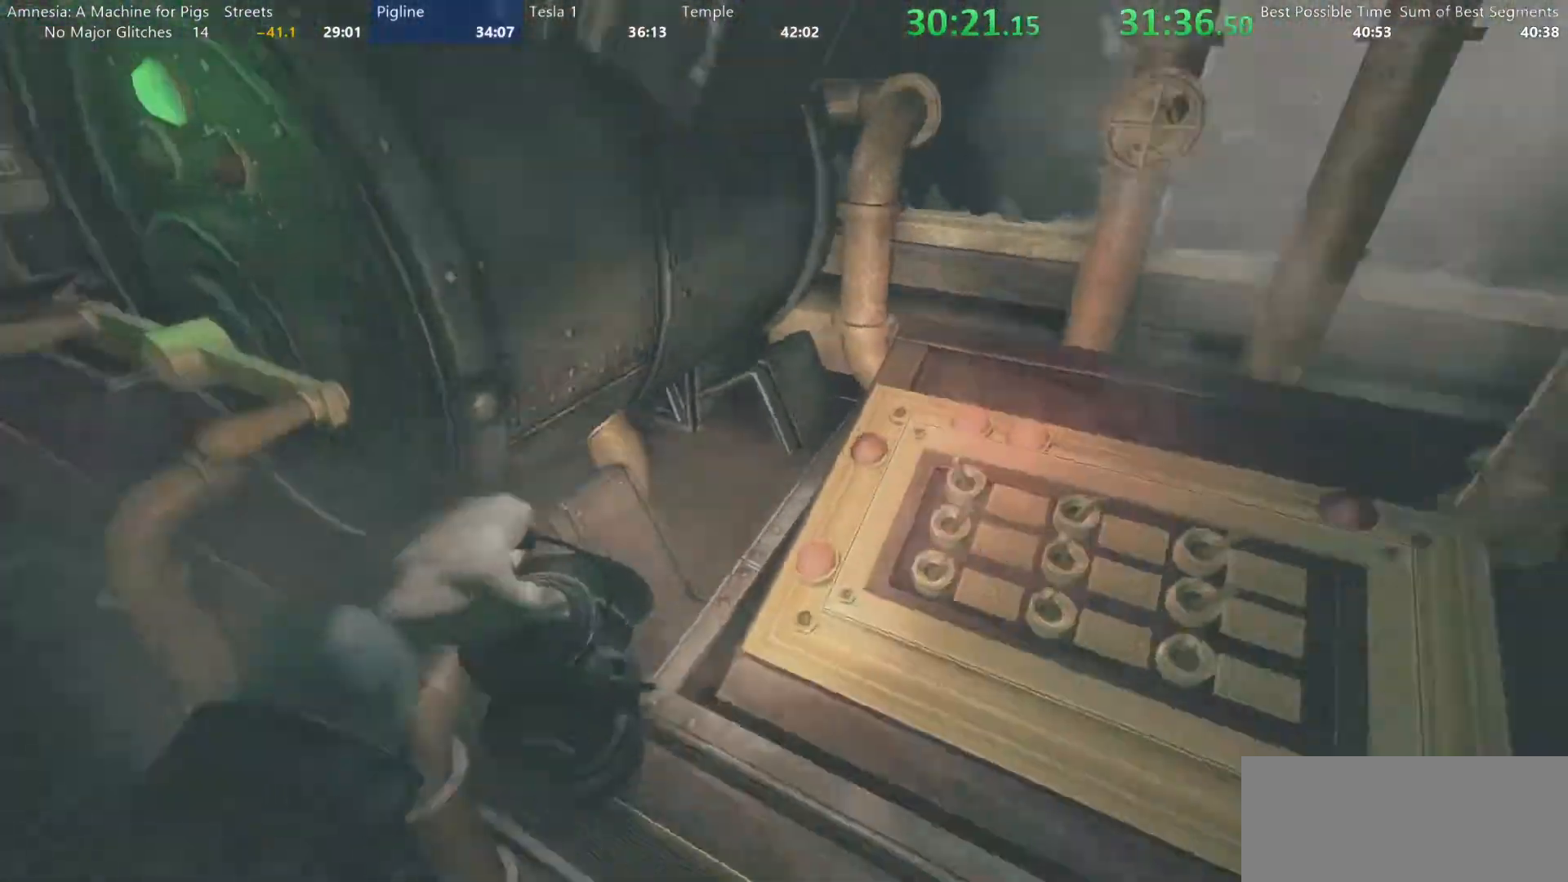
{"keys": [], "mouse": ["left"], "events": [[50, "mouse_left", "up"], [183, "w", "down"], [283, "w", "up"], [467, "mouse_left", "down"]]}
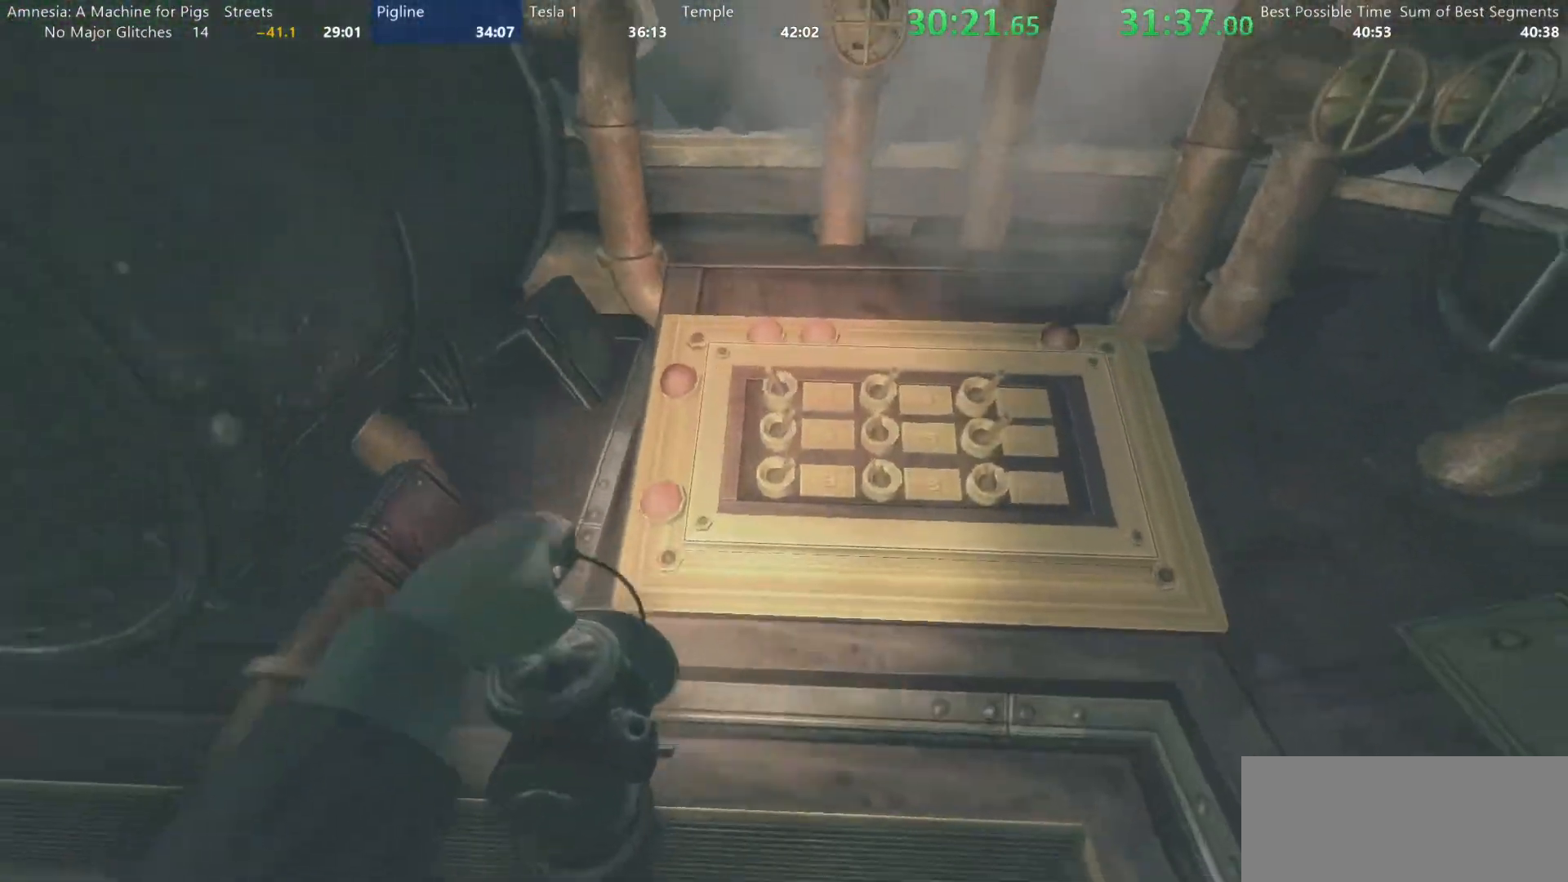
{"keys": [], "mouse": ["left"], "events": []}
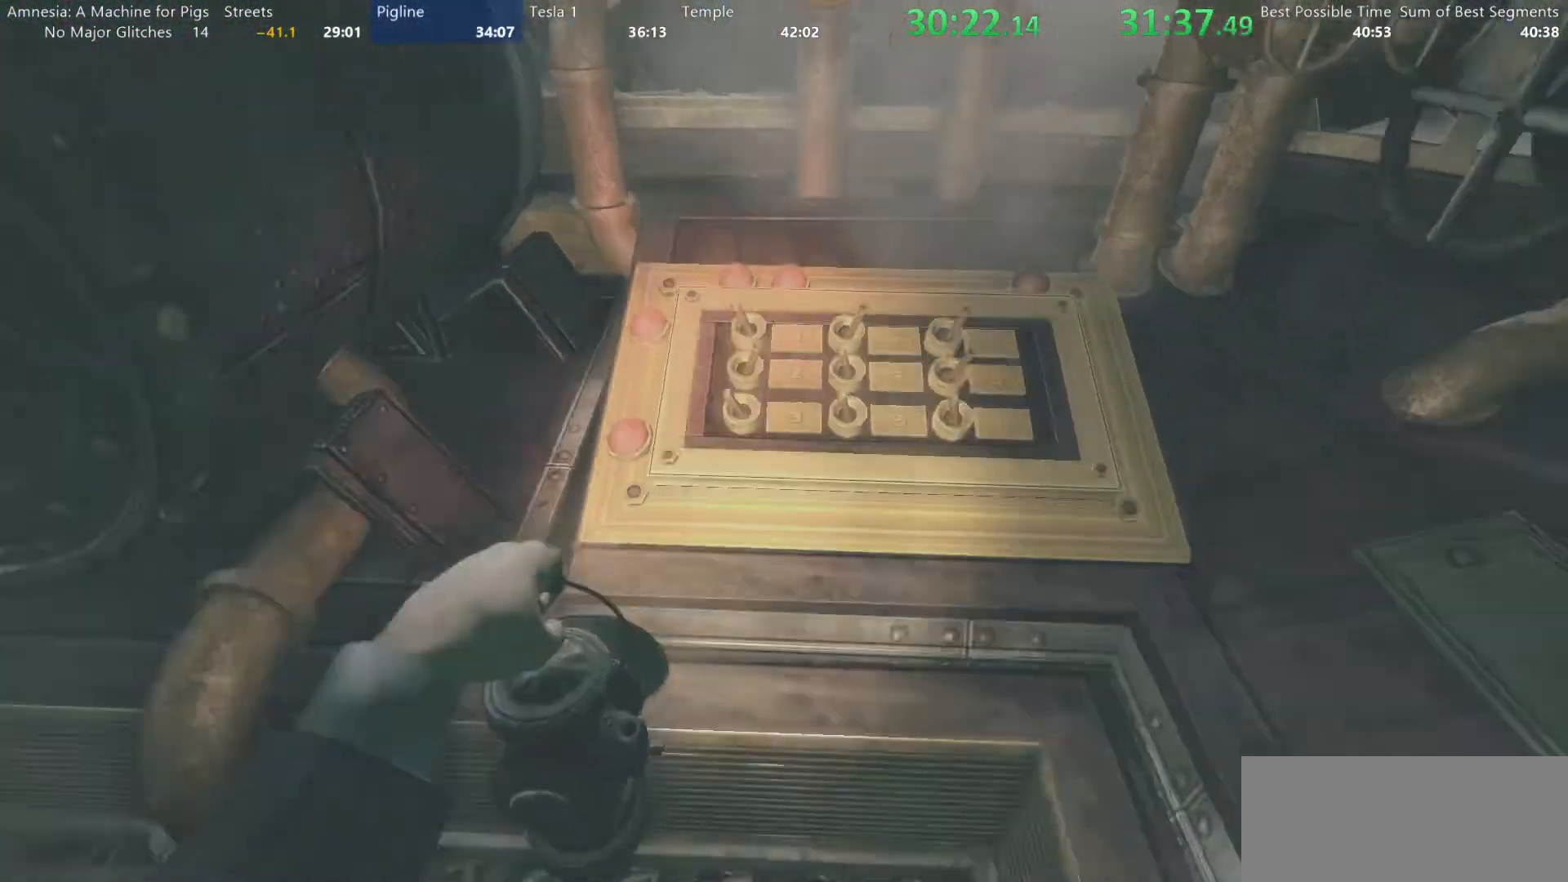
{"keys": ["w"], "mouse": [], "events": [[267, "mouse_left", "up"], [500, "w", "down"]]}
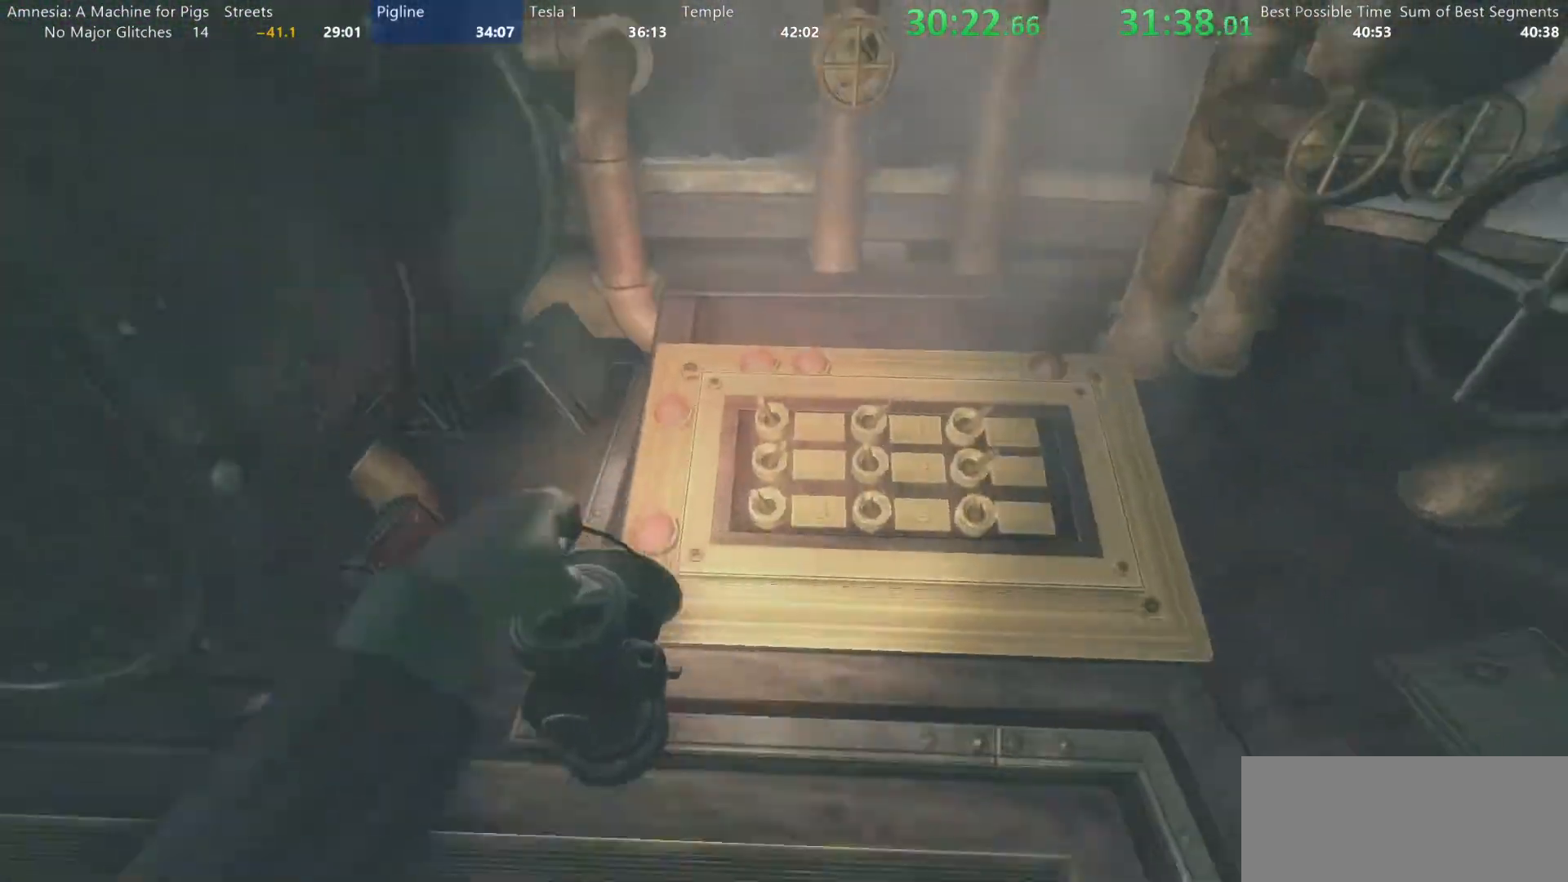
{"keys": [], "mouse": [], "events": [[150, "w", "up"]]}
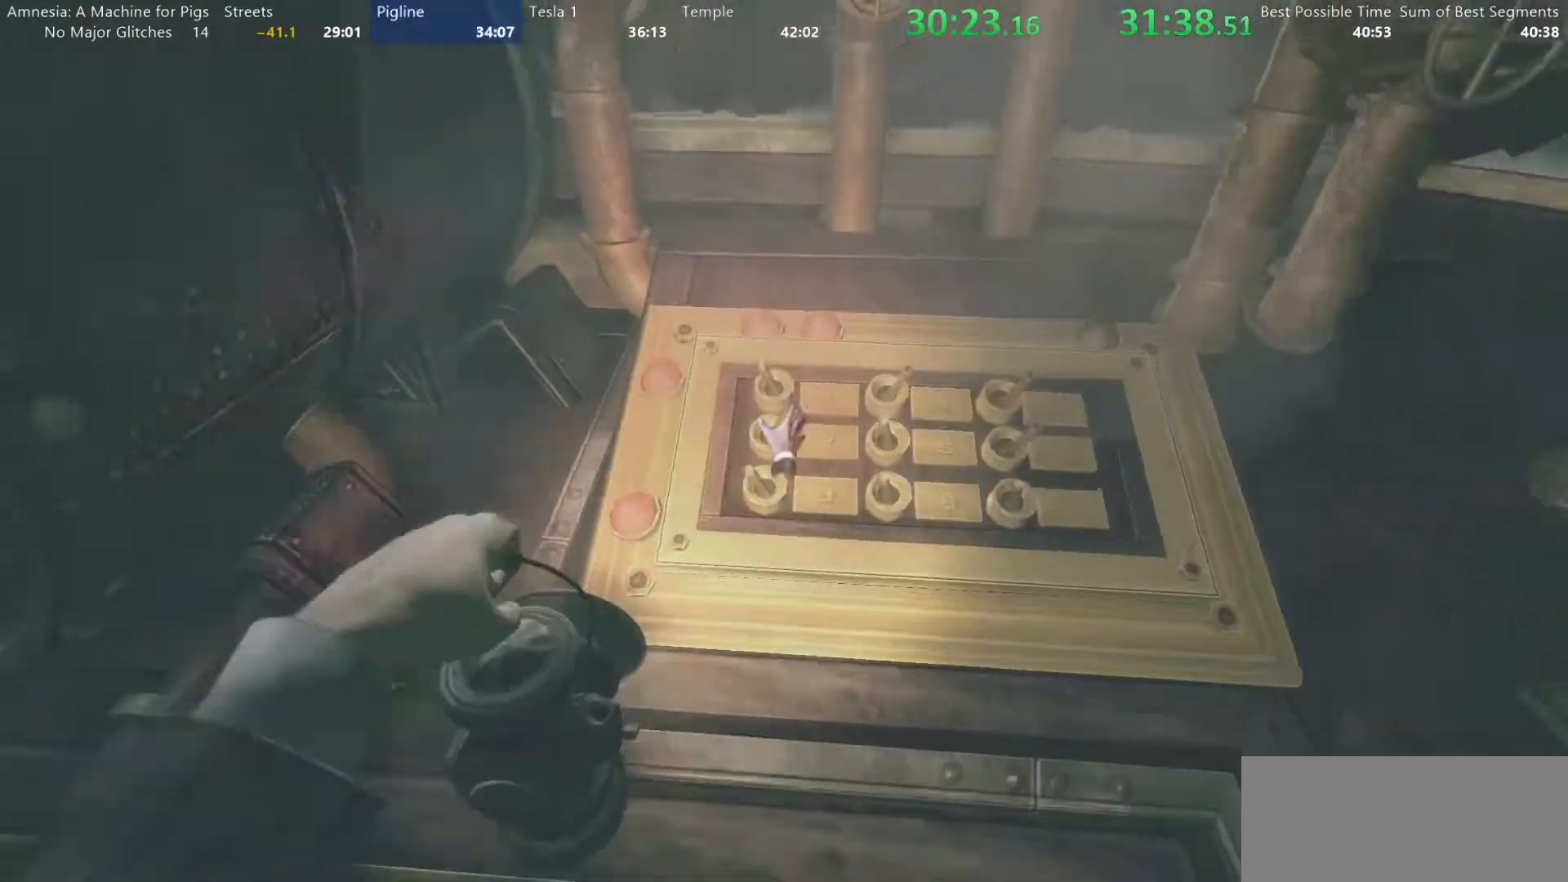
{"keys": [], "mouse": [], "events": []}
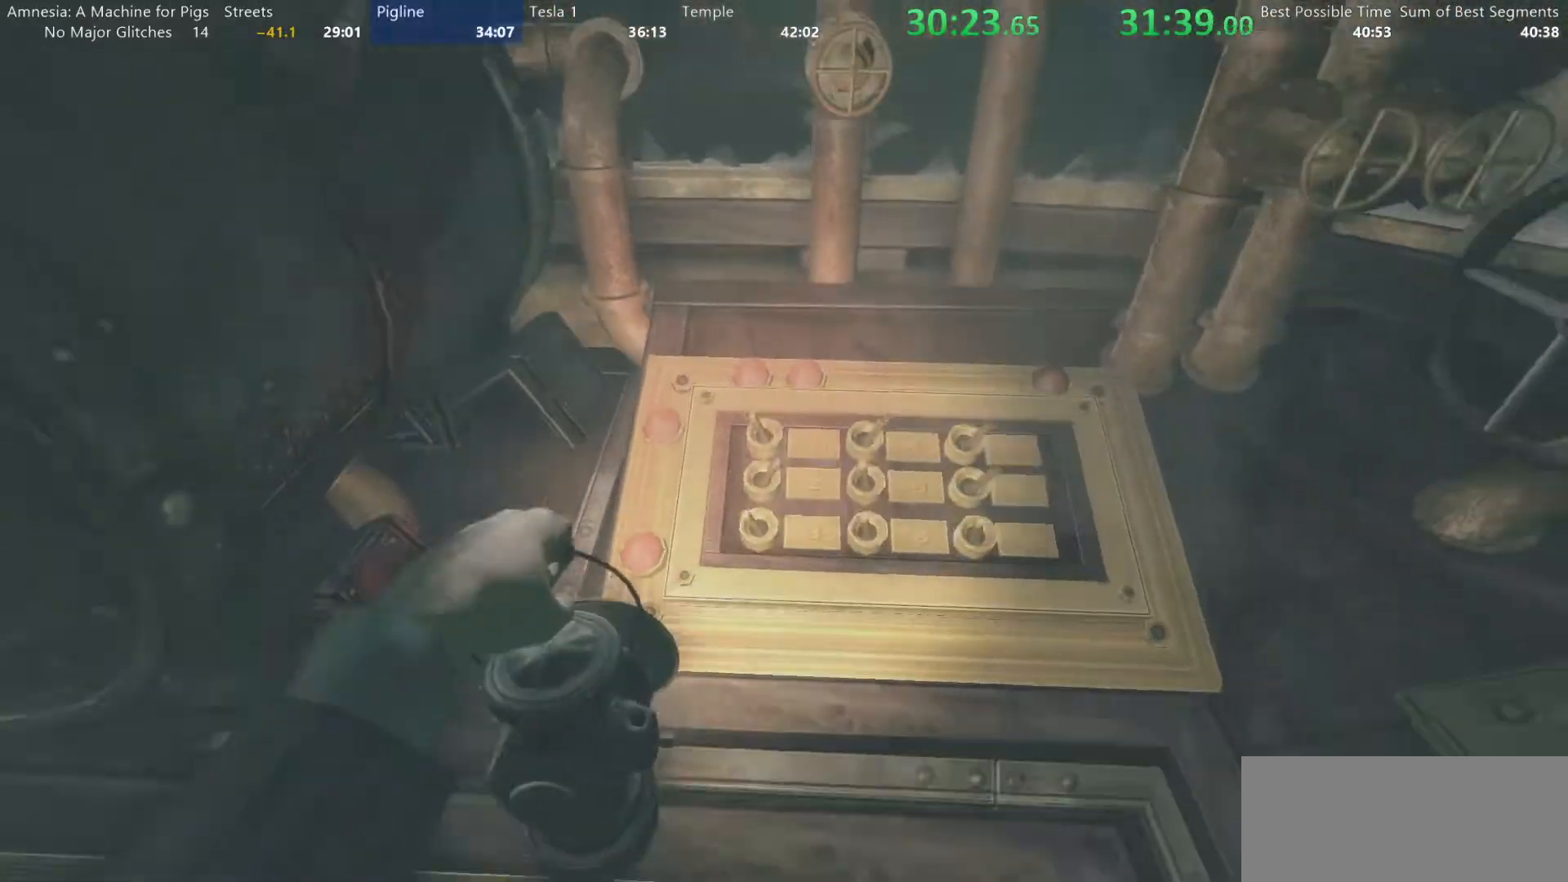
{"keys": [], "mouse": ["left"], "events": [[133, "mouse_left", "down"]]}
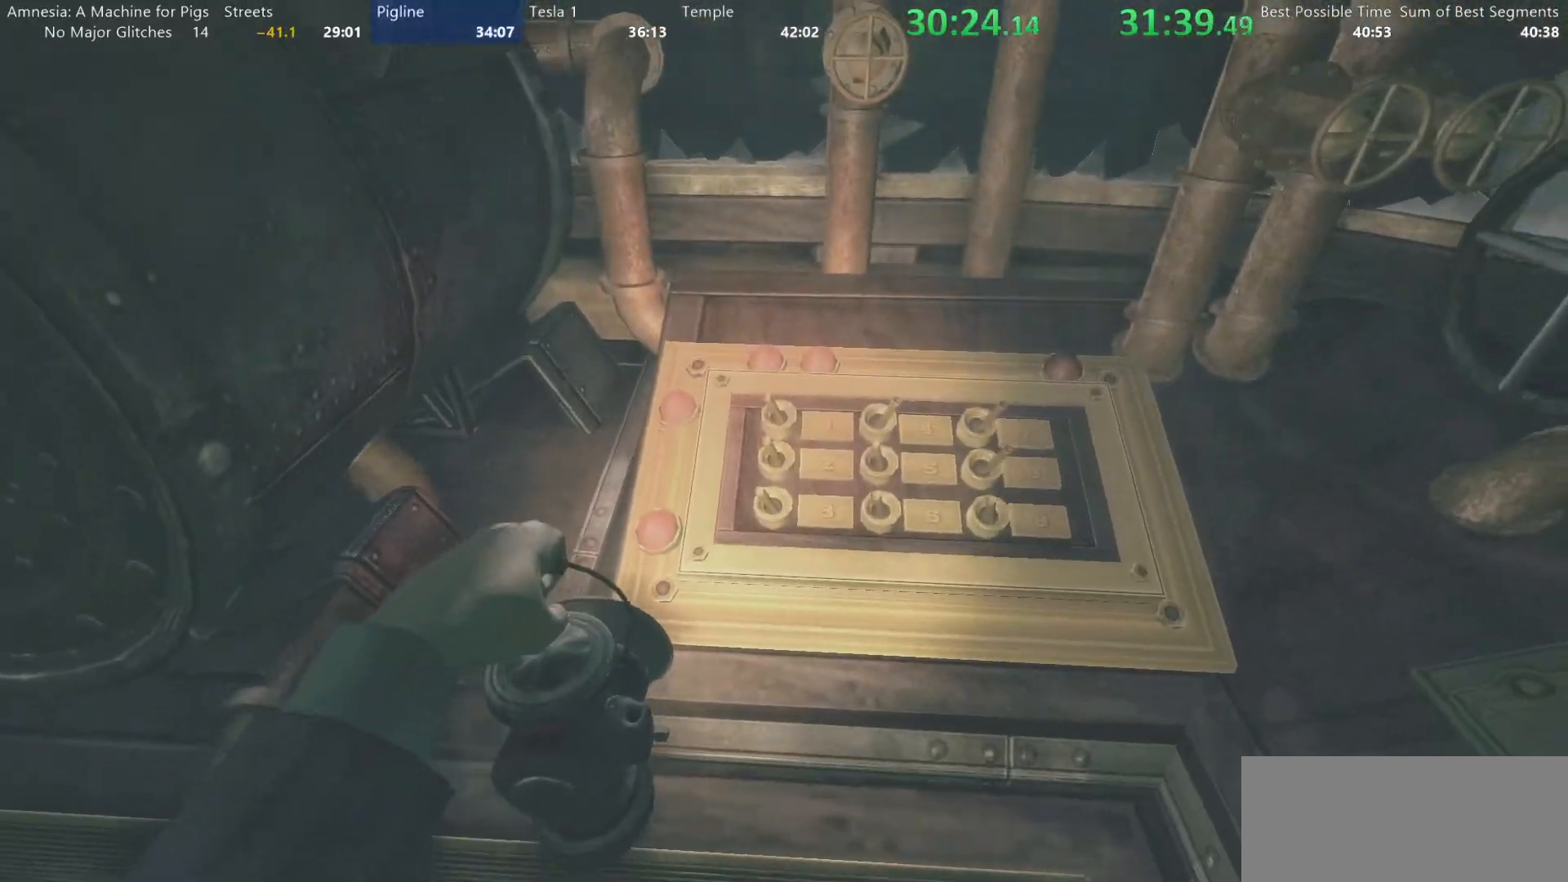
{"keys": ["a"], "mouse": [], "events": [[467, "a", "down"], [467, "mouse_left", "up"]]}
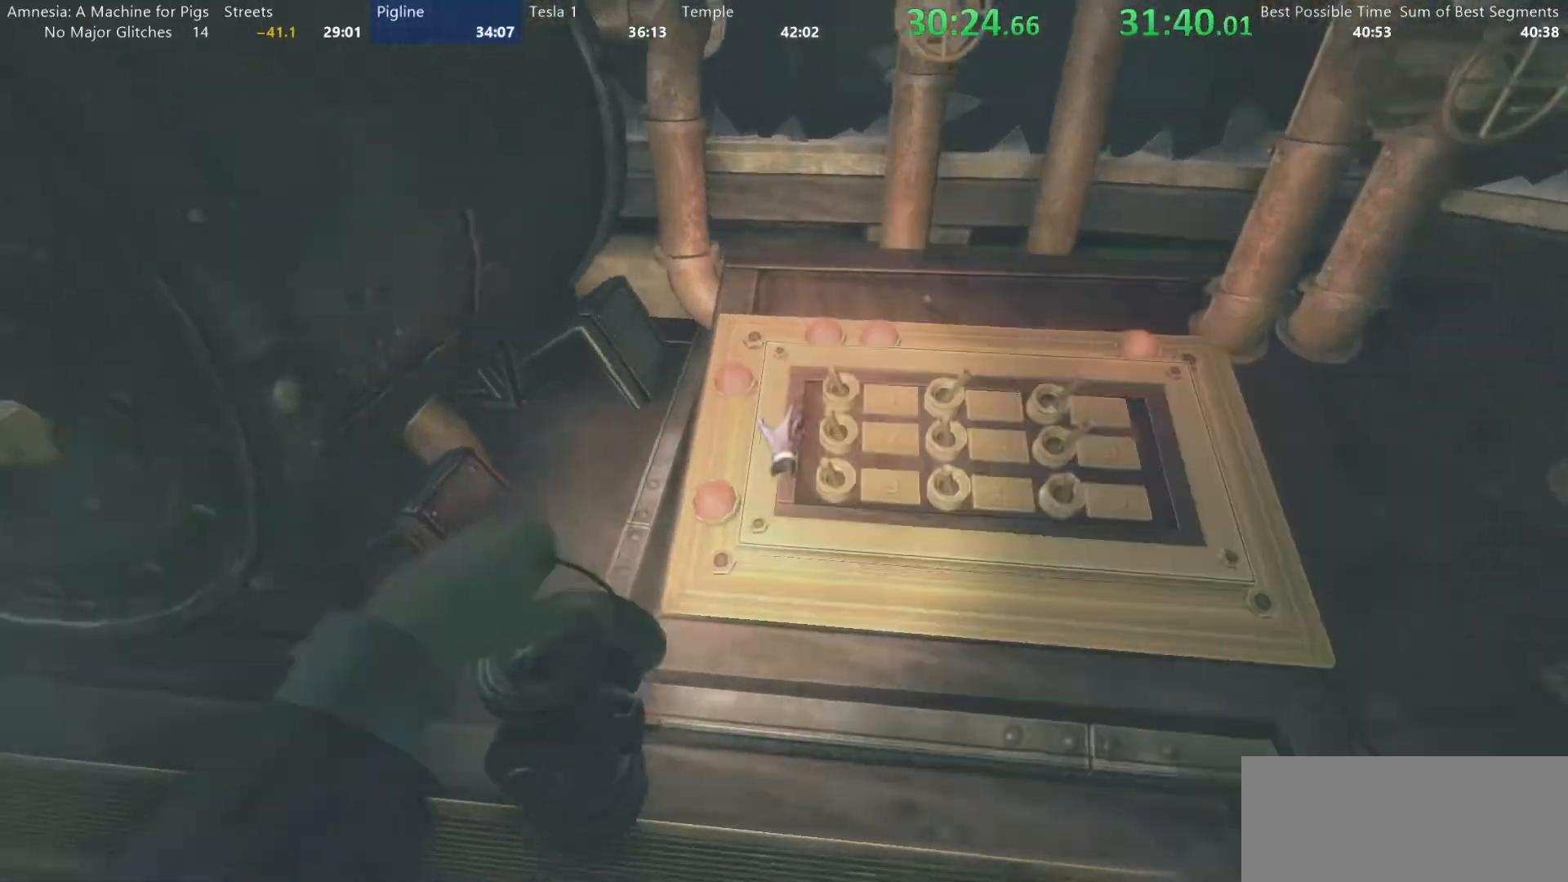
{"keys": ["shift", "w"], "mouse": [], "events": [[150, "w", "down"], [300, "shift", "down"], [483, "a", "up"]]}
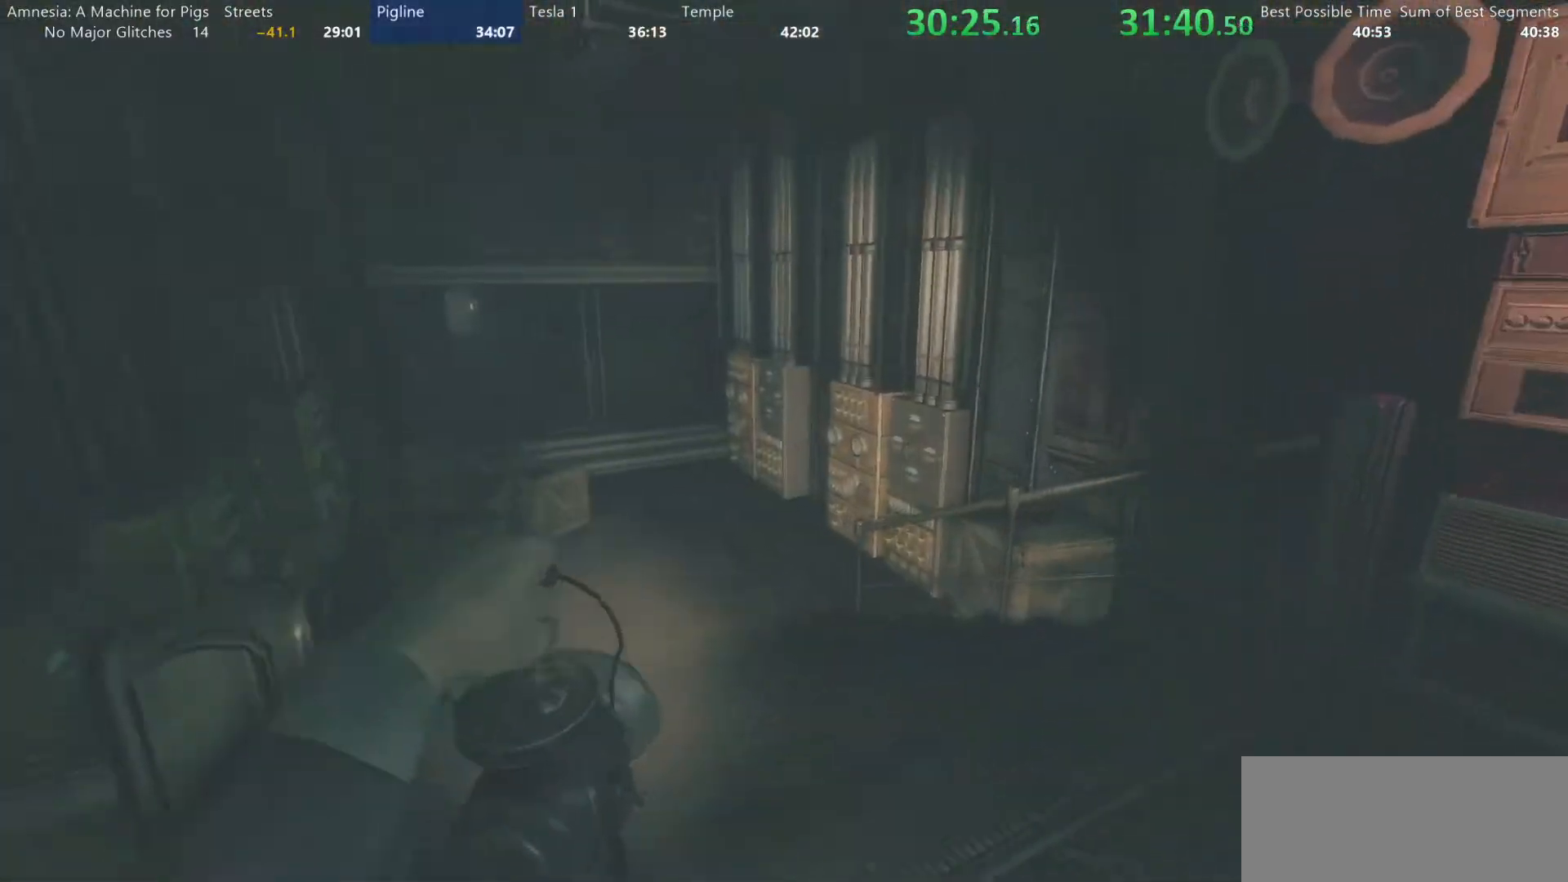
{"keys": ["shift", "w"], "mouse": ["wheel_up"], "events": [[267, "mouse_wheel_down", "down"], [367, "mouse_wheel_down", "up"], [400, "mouse_wheel_up", "down"]]}
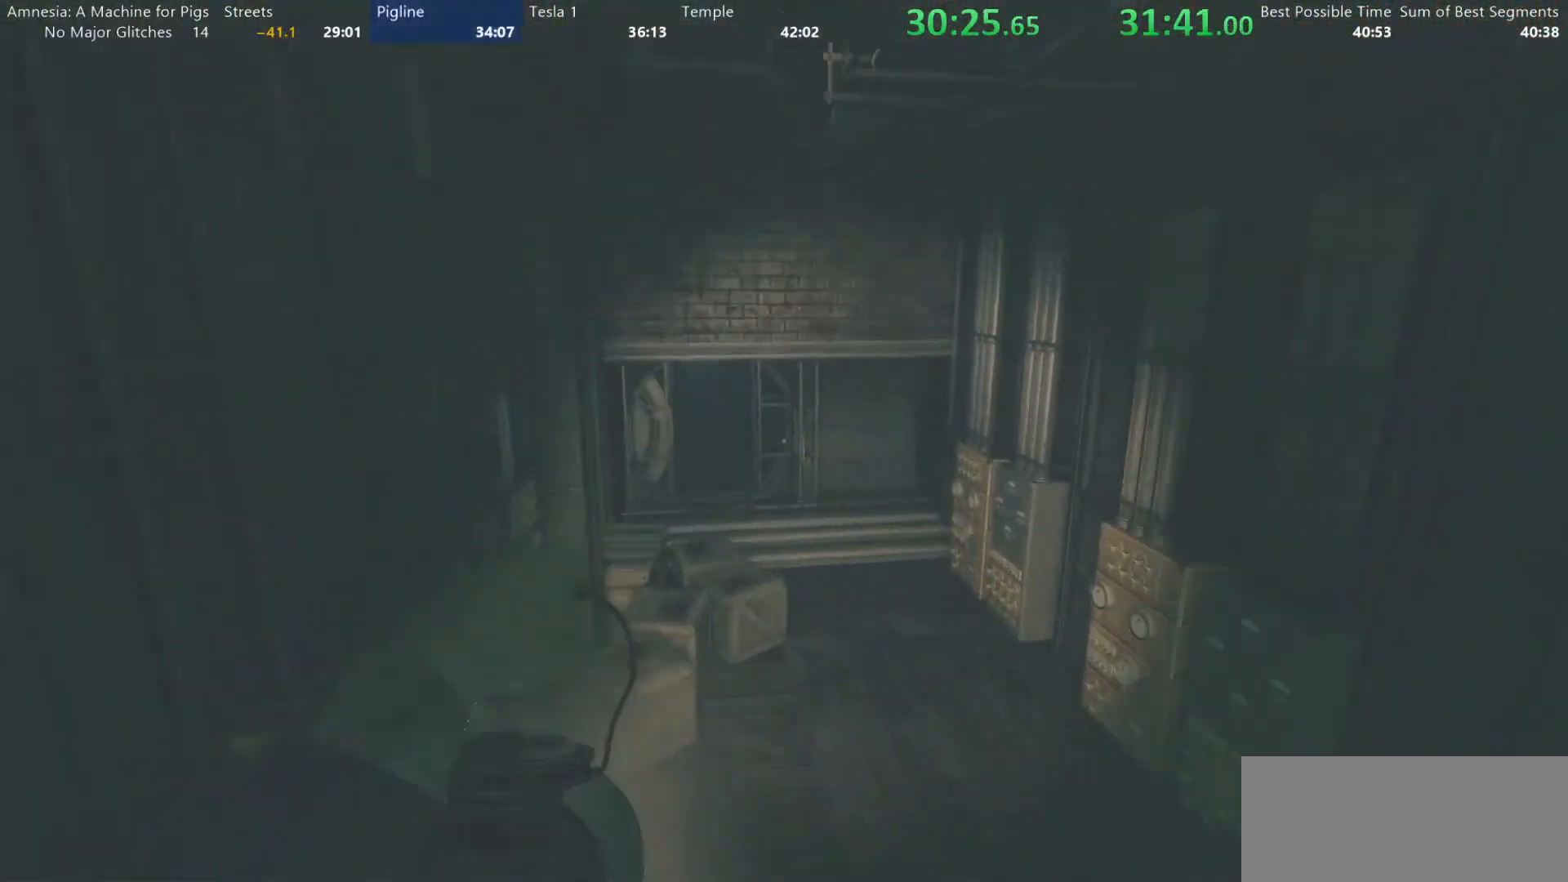
{"keys": ["shift", "w"], "mouse": ["wheel_up"], "events": [[50, "mouse_wheel_down", "down"], [50, "mouse_wheel_up", "up"], [150, "mouse_wheel_down", "up"], [150, "mouse_wheel_up", "down"], [233, "mouse_wheel_up", "up"], [333, "mouse_wheel_down", "down"], [417, "mouse_wheel_down", "up"], [467, "mouse_wheel_up", "down"]]}
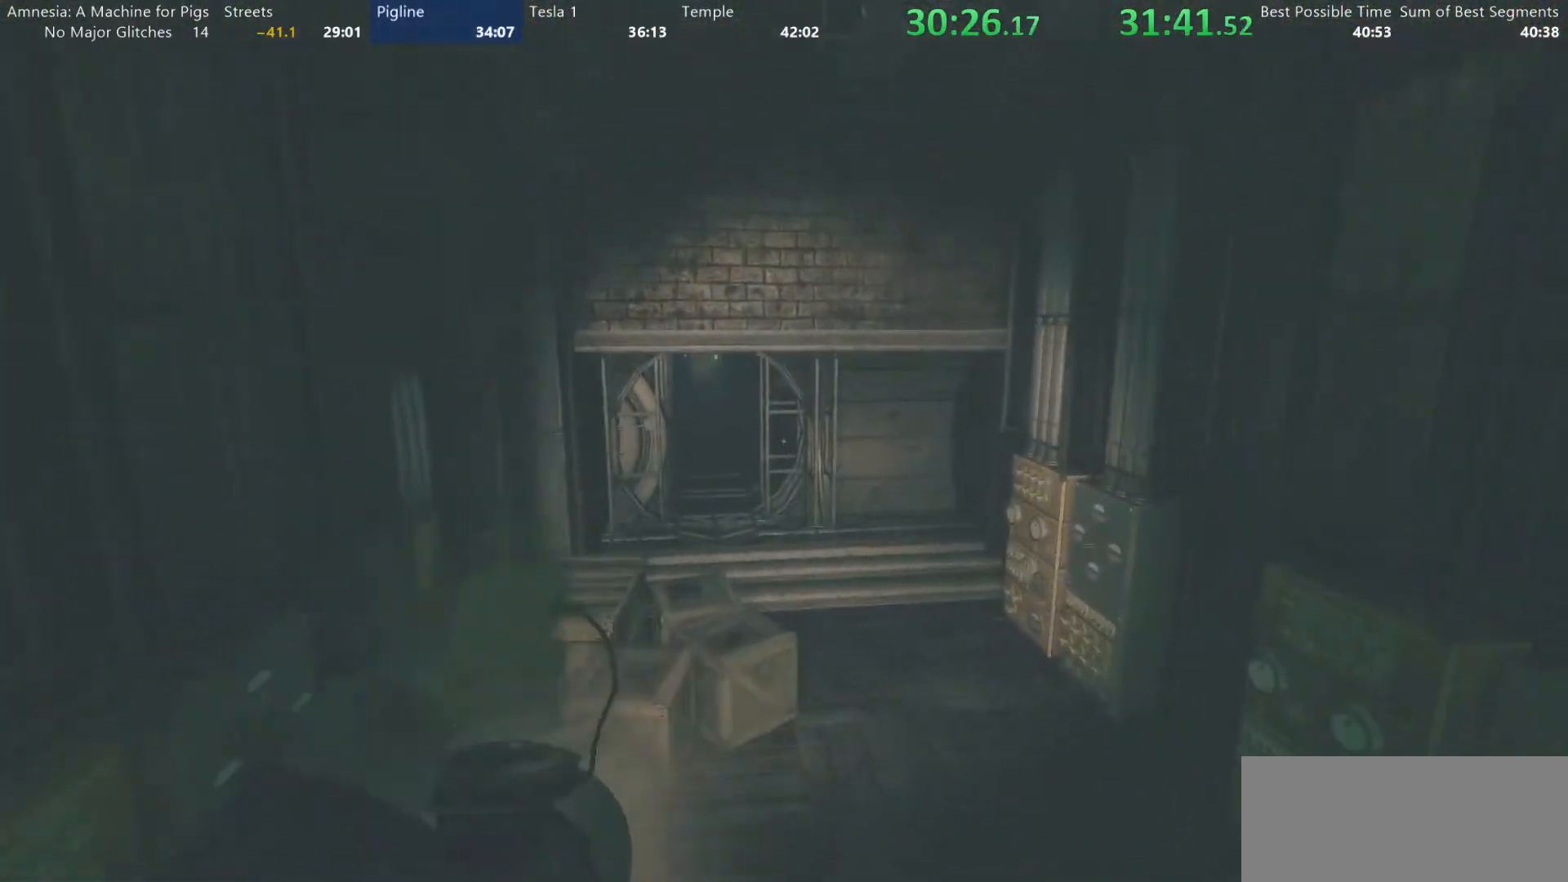
{"keys": ["shift", "w"], "mouse": ["wheel_up"], "events": [[67, "mouse_wheel_up", "up"], [117, "mouse_wheel_down", "down"], [250, "mouse_wheel_down", "up"], [250, "mouse_wheel_up", "down"], [350, "mouse_wheel_up", "up"], [383, "mouse_wheel_down", "down"], [483, "mouse_wheel_down", "up"], [483, "mouse_wheel_up", "down"]]}
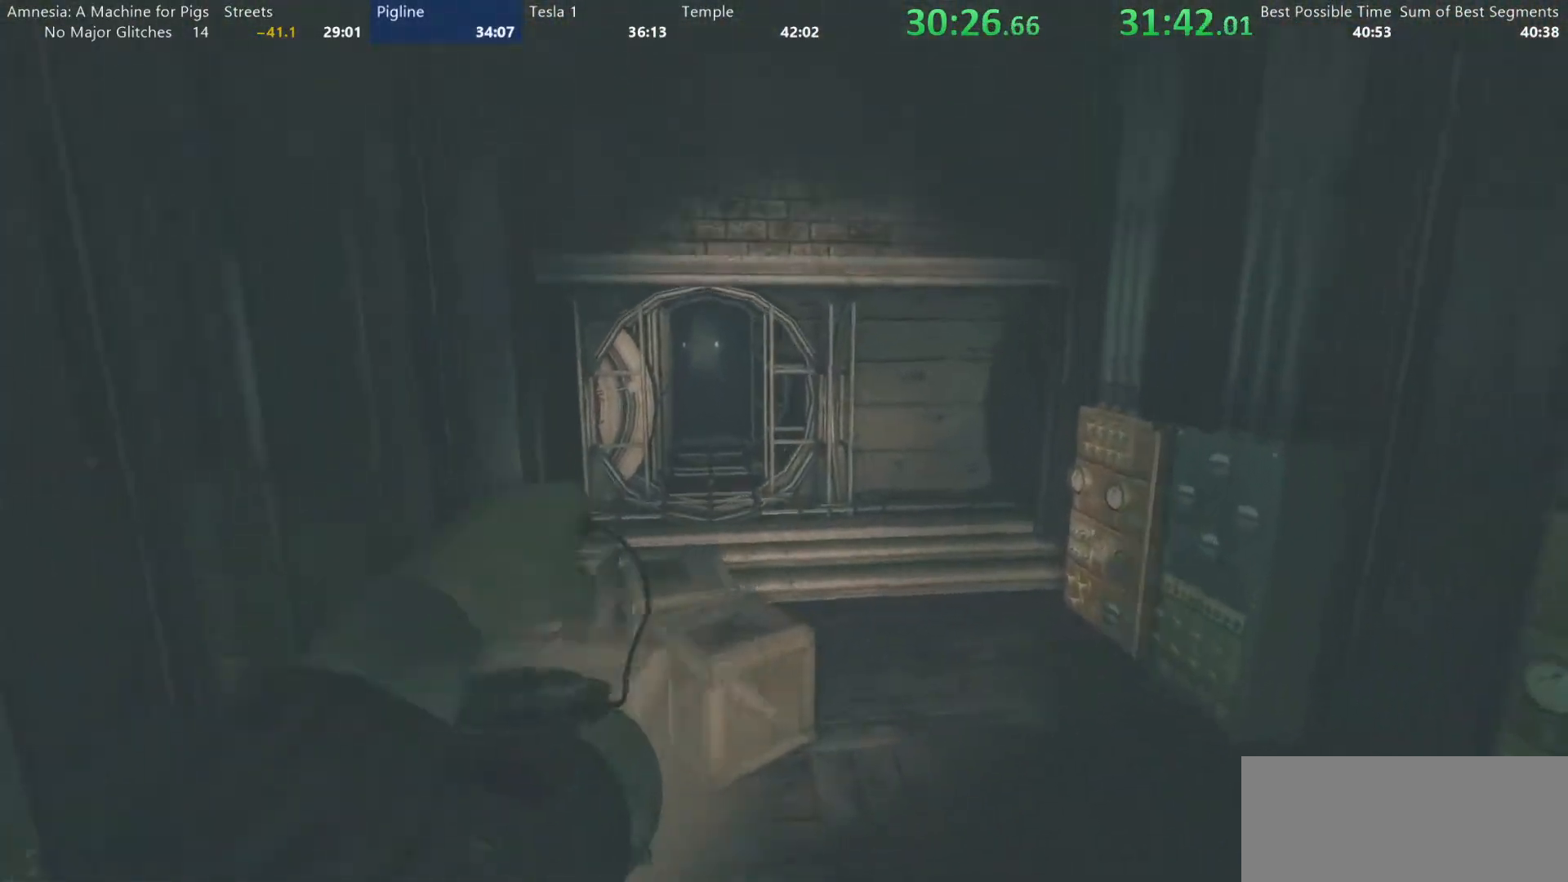
{"keys": ["shift", "w"], "mouse": ["wheel_up"], "events": [[83, "mouse_wheel_up", "up"], [133, "mouse_wheel_down", "down"], [217, "mouse_wheel_down", "up"], [217, "mouse_wheel_up", "down"], [367, "mouse_wheel_down", "down"], [367, "mouse_wheel_up", "up"], [500, "mouse_wheel_down", "up"], [500, "mouse_wheel_up", "down"]]}
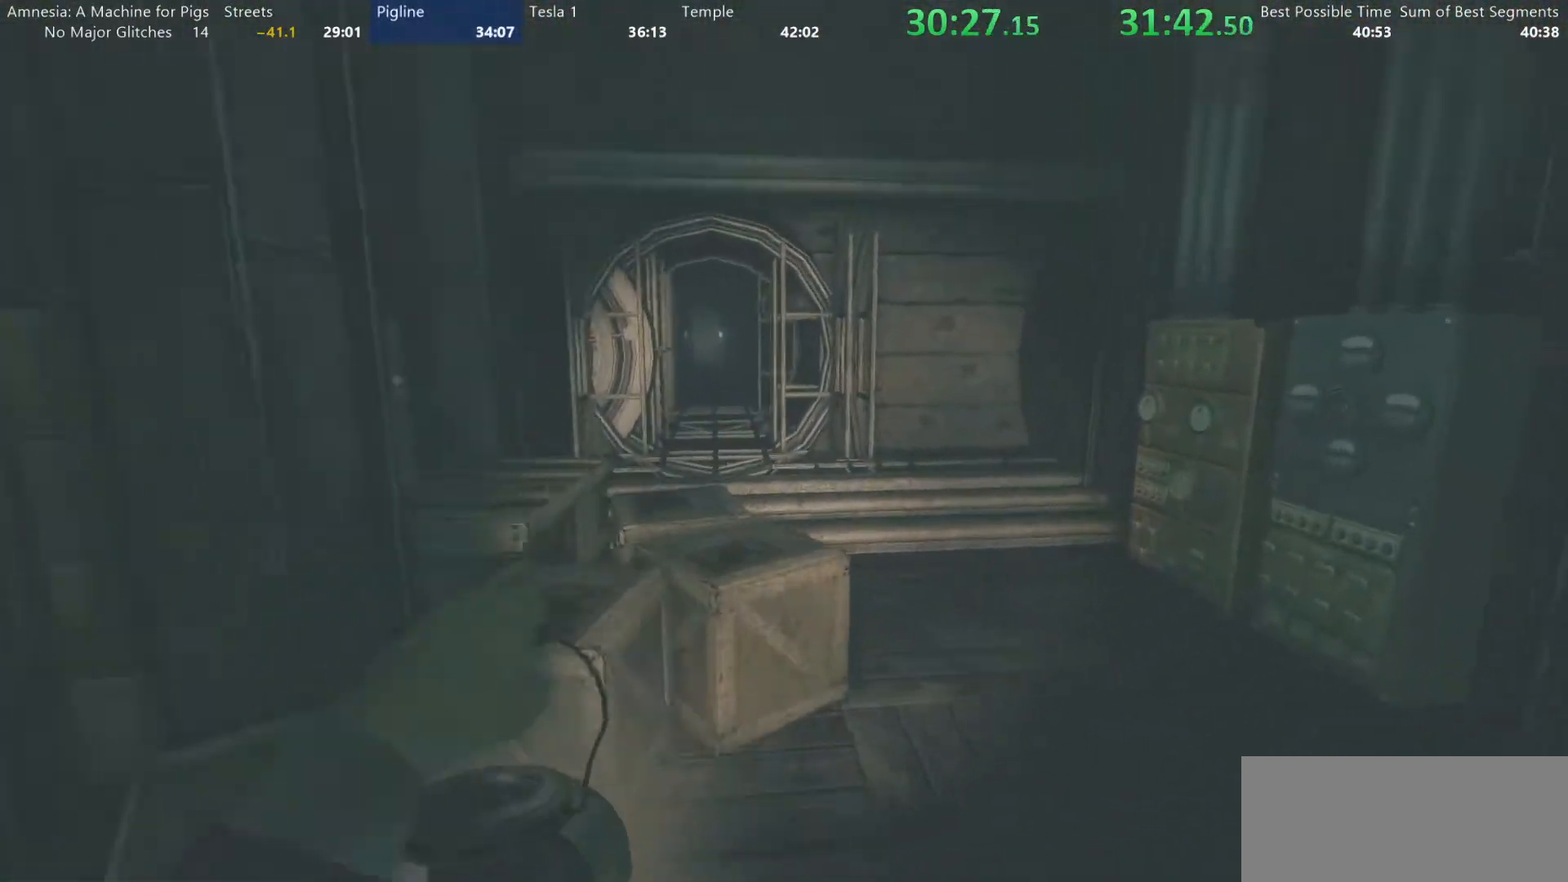
{"keys": ["shift", "w"], "mouse": [], "events": [[100, "mouse_wheel_up", "up"], [133, "mouse_wheel_down", "down"], [233, "mouse_wheel_down", "up"], [233, "mouse_wheel_up", "down"], [333, "mouse_wheel_up", "up"], [383, "mouse_wheel_down", "down"], [467, "mouse_wheel_down", "up"]]}
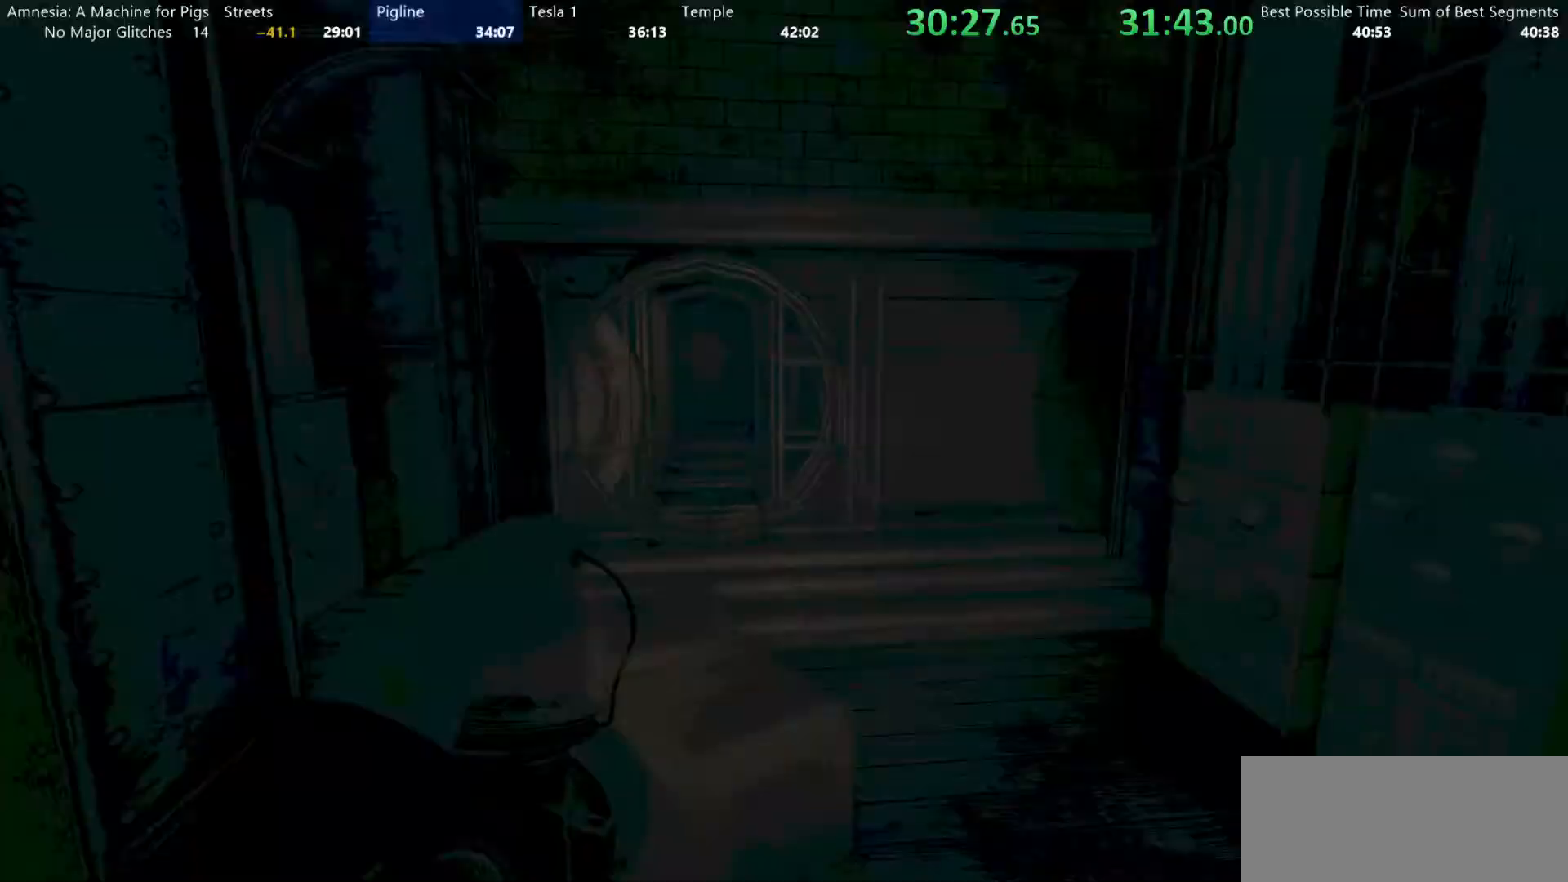
{"keys": [], "mouse": [], "events": [[17, "mouse_wheel_up", "down"], [200, "mouse_wheel_up", "up"], [433, "shift", "up"], [433, "w", "up"]]}